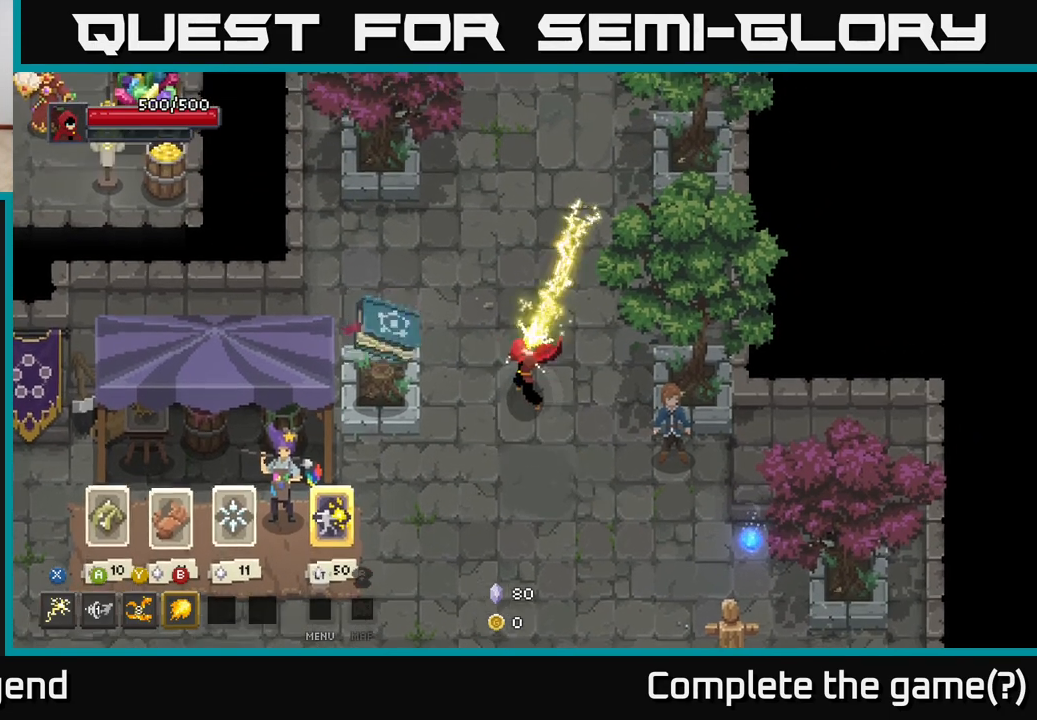
Gameplay with a controller (Xbox layout); each line is a JSON object with the inputs held at the frame after it. "events" lists button and stick changes between this image and that frame as [ms after this image, input, new state], when the widget could be followed in between.
{"buttons": [], "left_stick": "center", "right_stick": "center", "events": [[400, "X", "up"], [450, "left_stick", "center"]]}
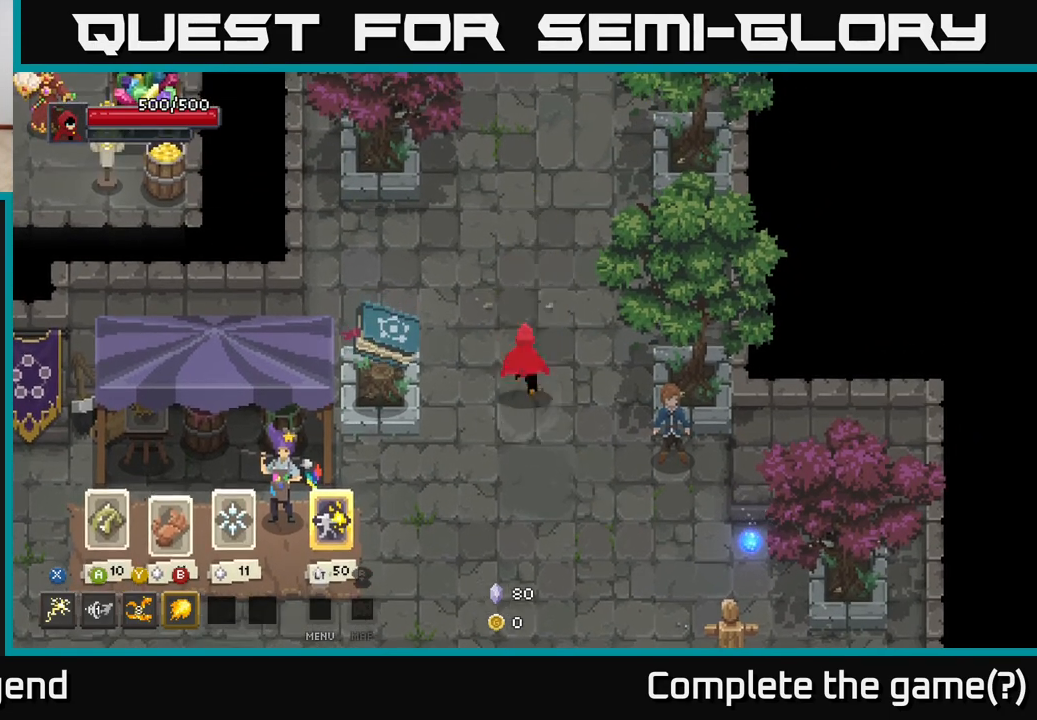
{"buttons": [], "left_stick": "down-right", "right_stick": "center", "events": [[50, "left_stick", "down"], [300, "left_stick", "down-right"]]}
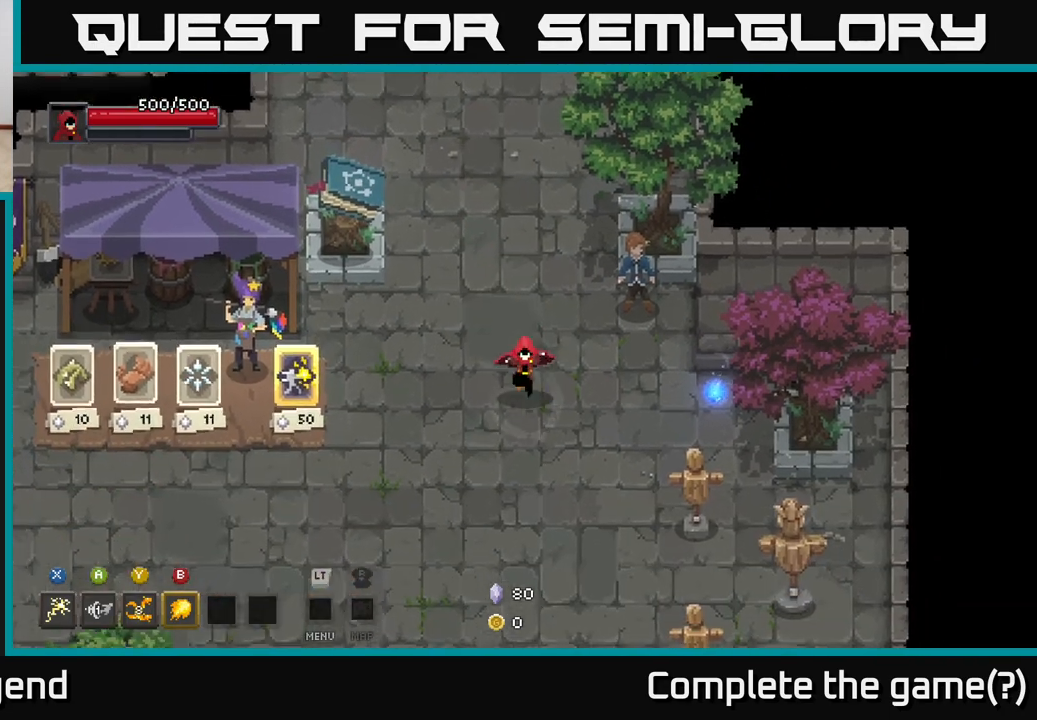
{"buttons": [], "left_stick": "down-left", "right_stick": "center", "events": [[100, "left_stick", "center"], [200, "left_stick", "up-left"], [250, "left_stick", "left"], [400, "left_stick", "down-left"]]}
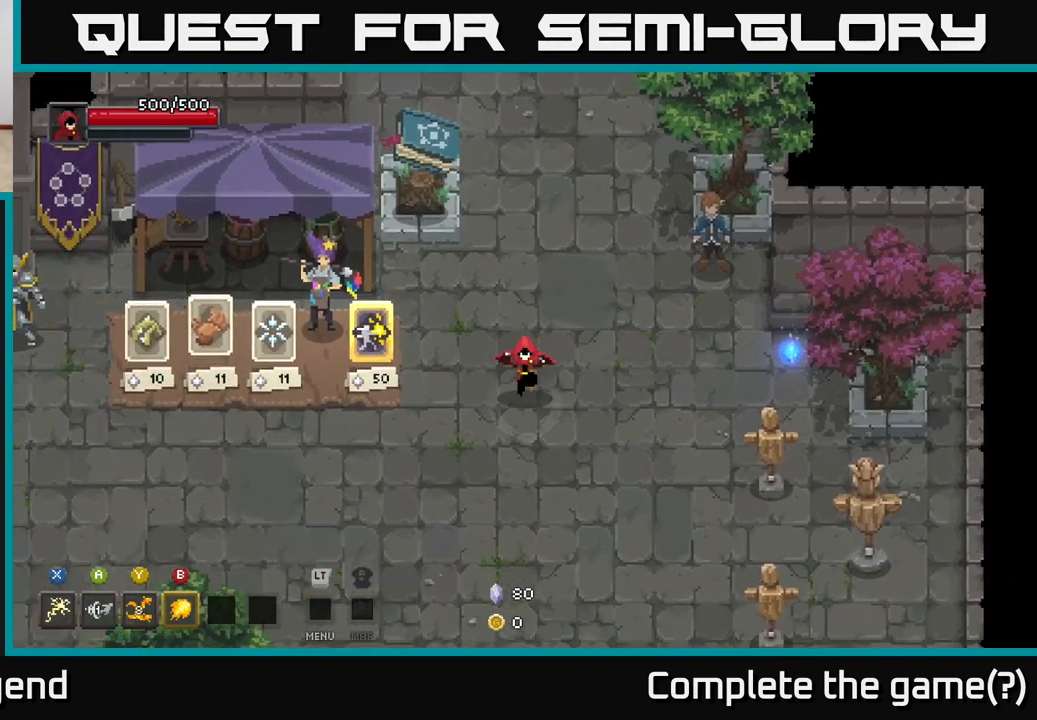
{"buttons": [], "left_stick": "center", "right_stick": "center", "events": [[67, "left_stick", "down-right"], [183, "left_stick", "right"], [317, "left_stick", "up-right"], [450, "left_stick", "center"]]}
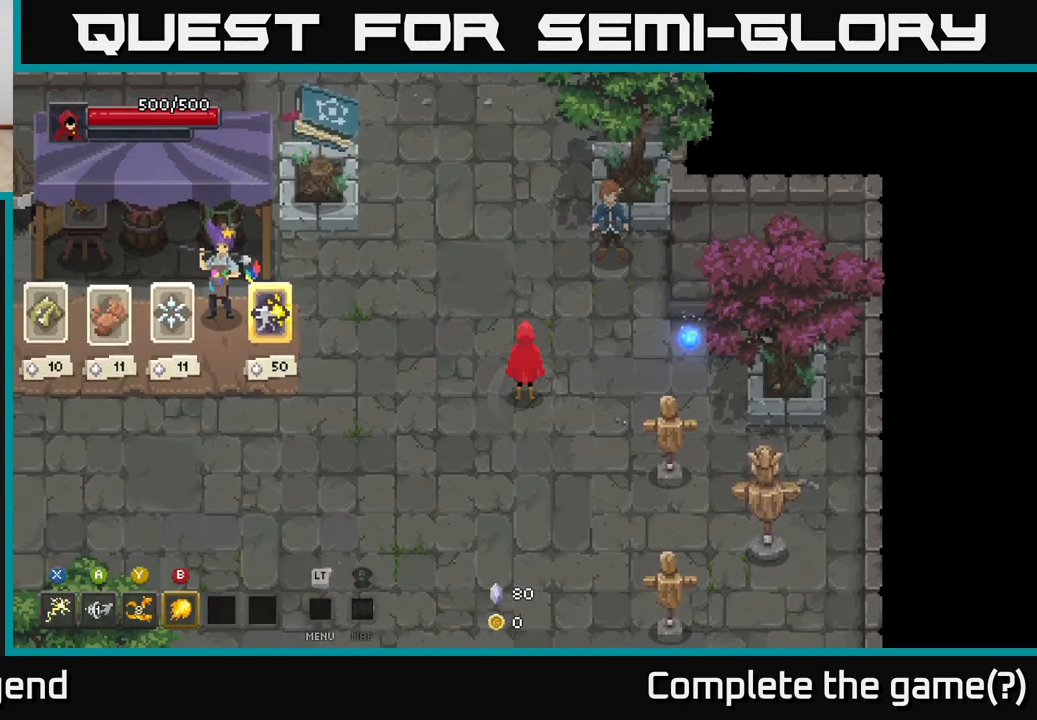
{"buttons": [], "left_stick": "up", "right_stick": "center", "events": [[267, "left_stick", "right"], [500, "left_stick", "up"]]}
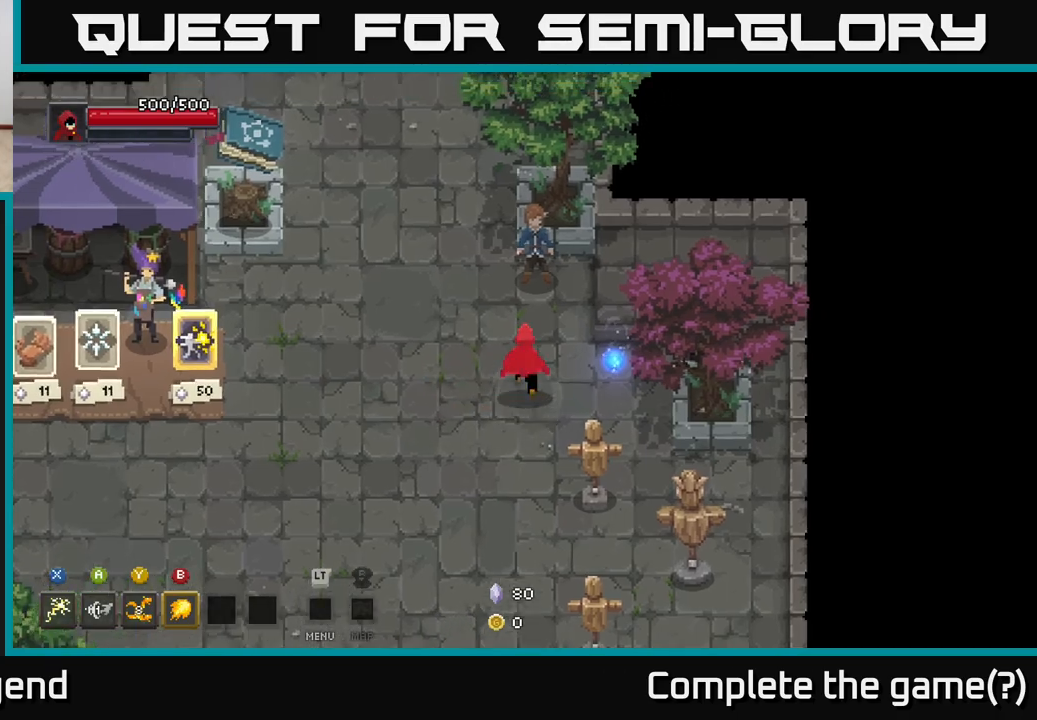
{"buttons": [], "left_stick": "down-left", "right_stick": "center", "events": [[100, "left_stick", "right"], [367, "left_stick", "down-left"]]}
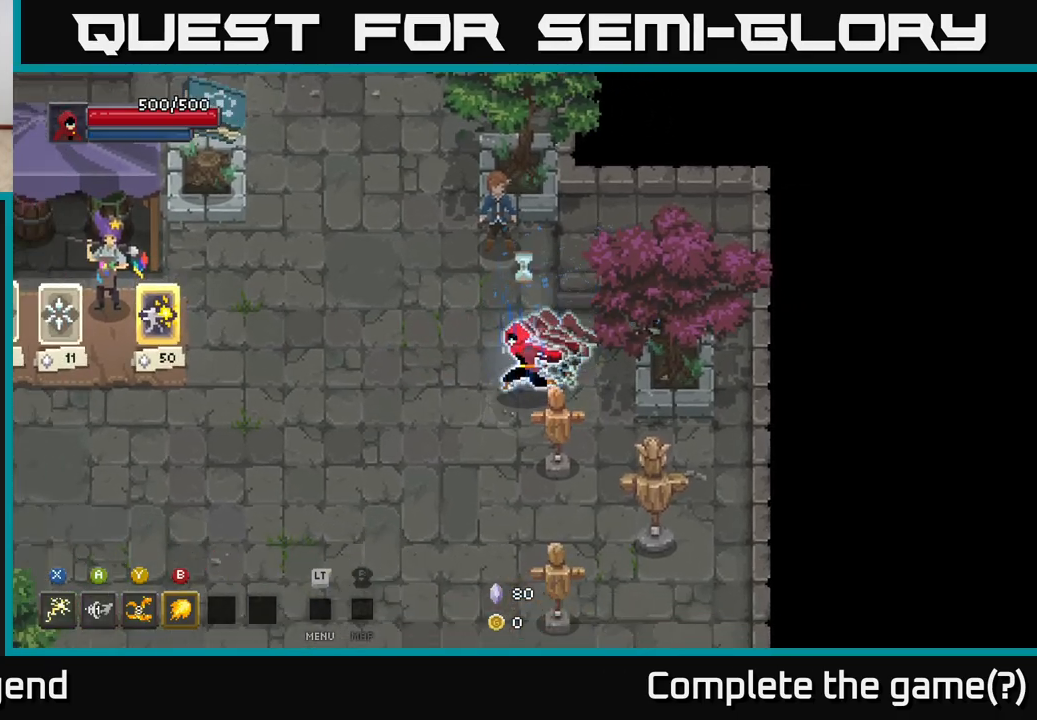
{"buttons": [], "left_stick": "down-left", "right_stick": "center", "events": [[83, "left_stick", "left"], [283, "left_stick", "down"], [467, "left_stick", "down-left"]]}
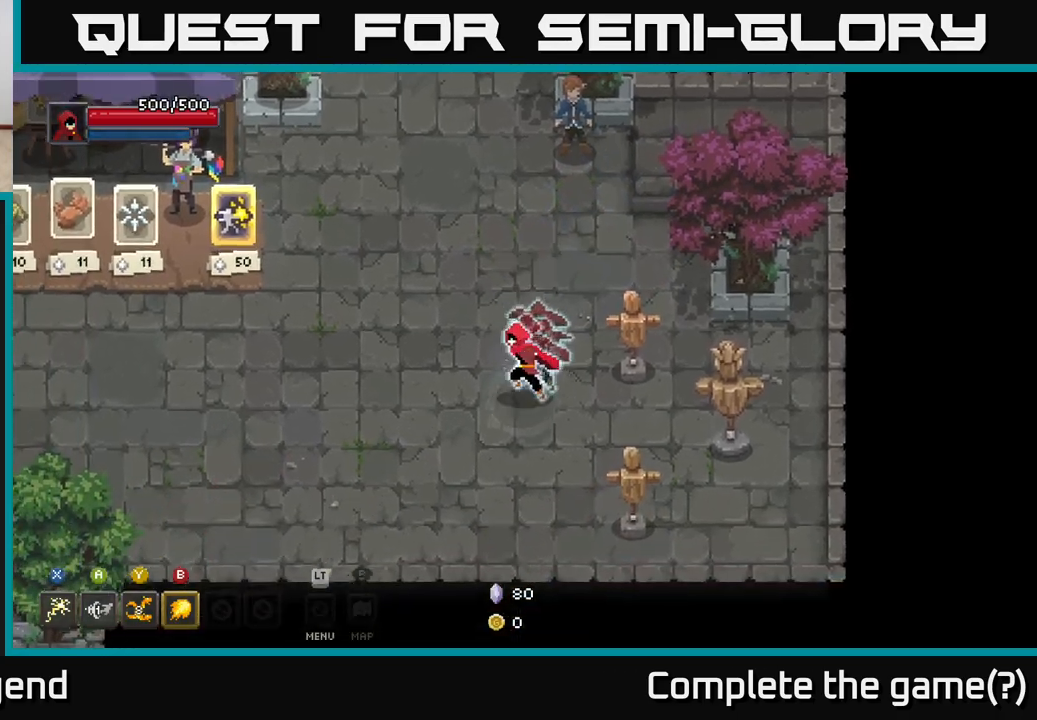
{"buttons": [], "left_stick": "right", "right_stick": "center", "events": [[417, "left_stick", "right"]]}
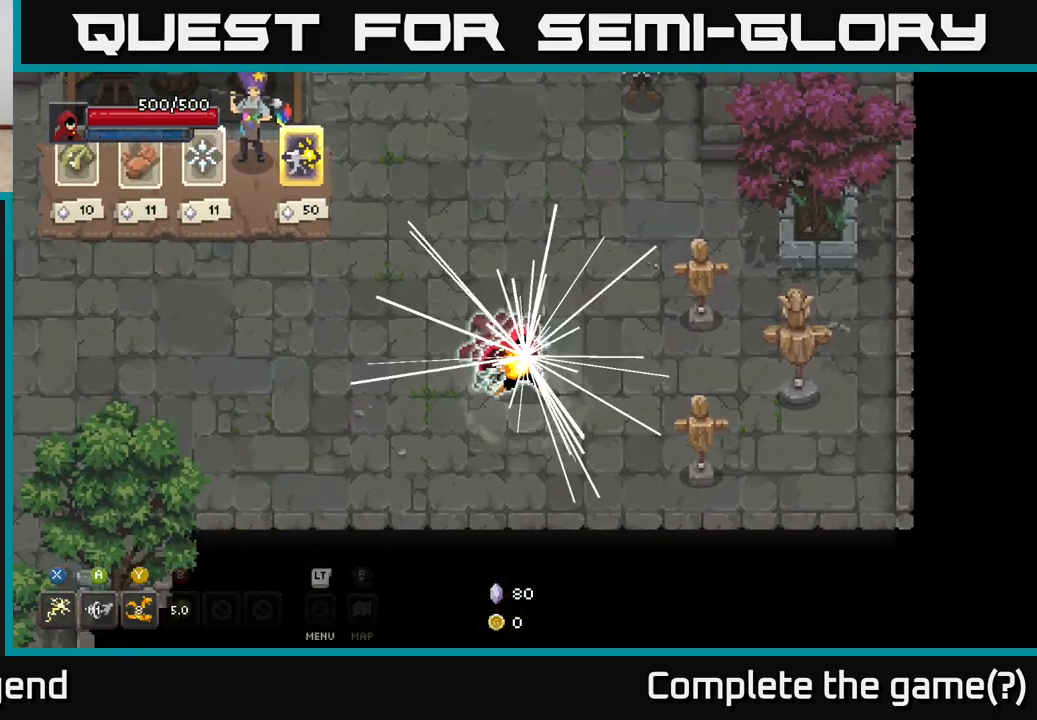
{"buttons": [], "left_stick": "center", "right_stick": "center", "events": [[33, "B", "down"], [133, "B", "up"], [217, "left_stick", "center"]]}
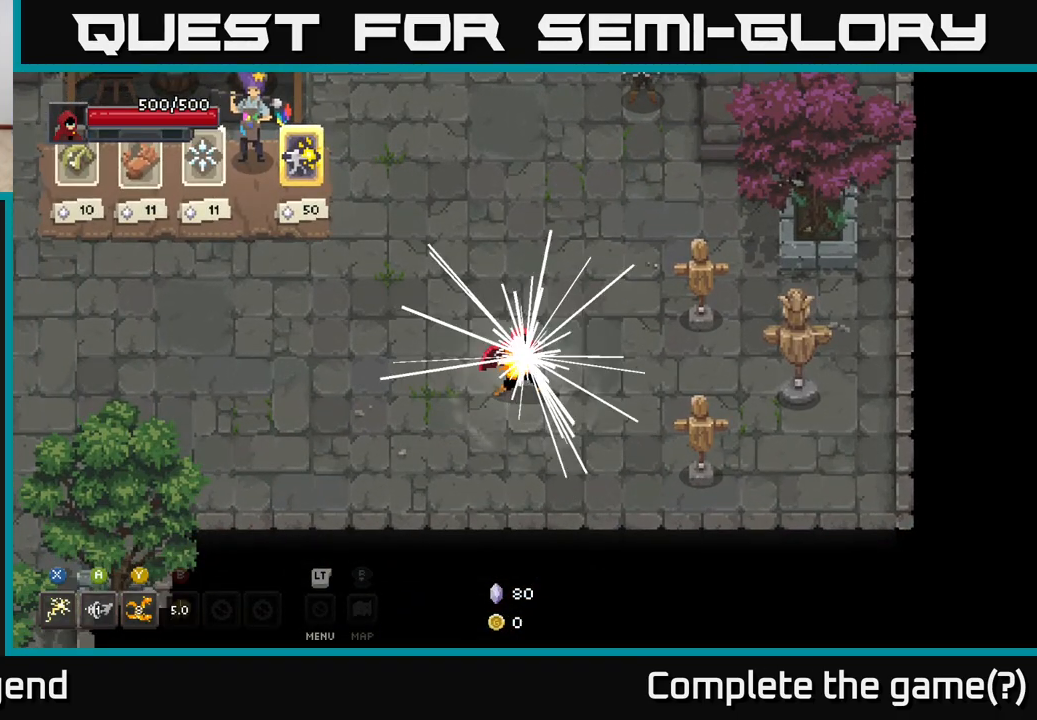
{"buttons": [], "left_stick": "right", "right_stick": "center", "events": [[50, "left_stick", "right"]]}
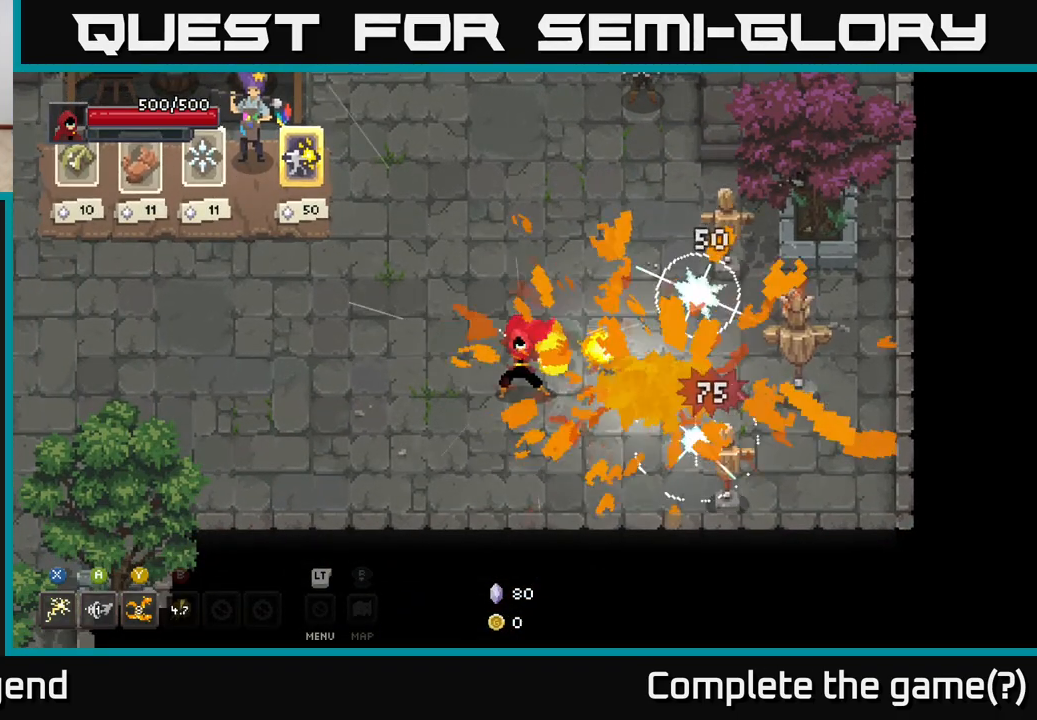
{"buttons": [], "left_stick": "right", "right_stick": "center", "events": []}
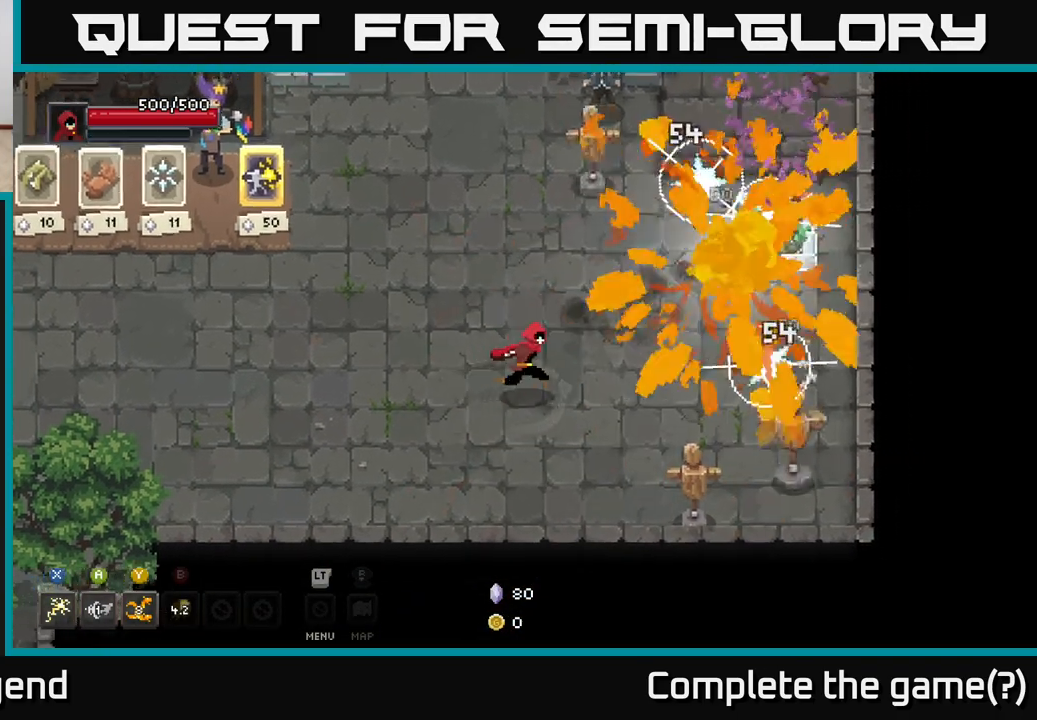
{"buttons": [], "left_stick": "center", "right_stick": "center", "events": [[83, "left_stick", "center"]]}
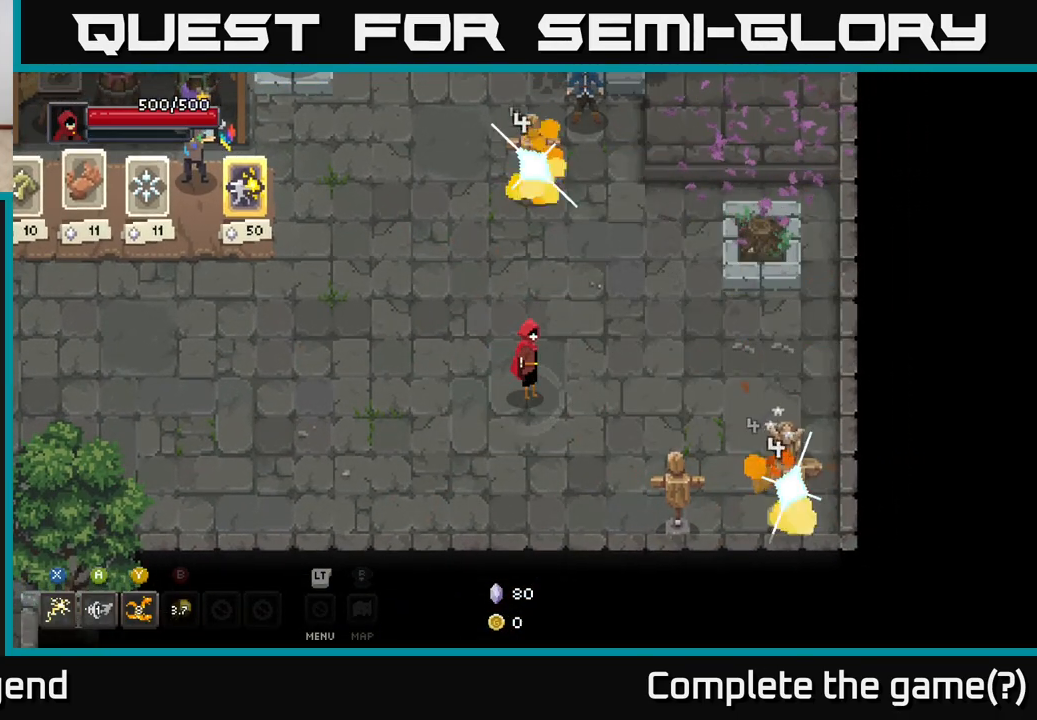
{"buttons": ["X"], "left_stick": "down-right", "right_stick": "center", "events": [[183, "left_stick", "down-right"], [367, "X", "down"]]}
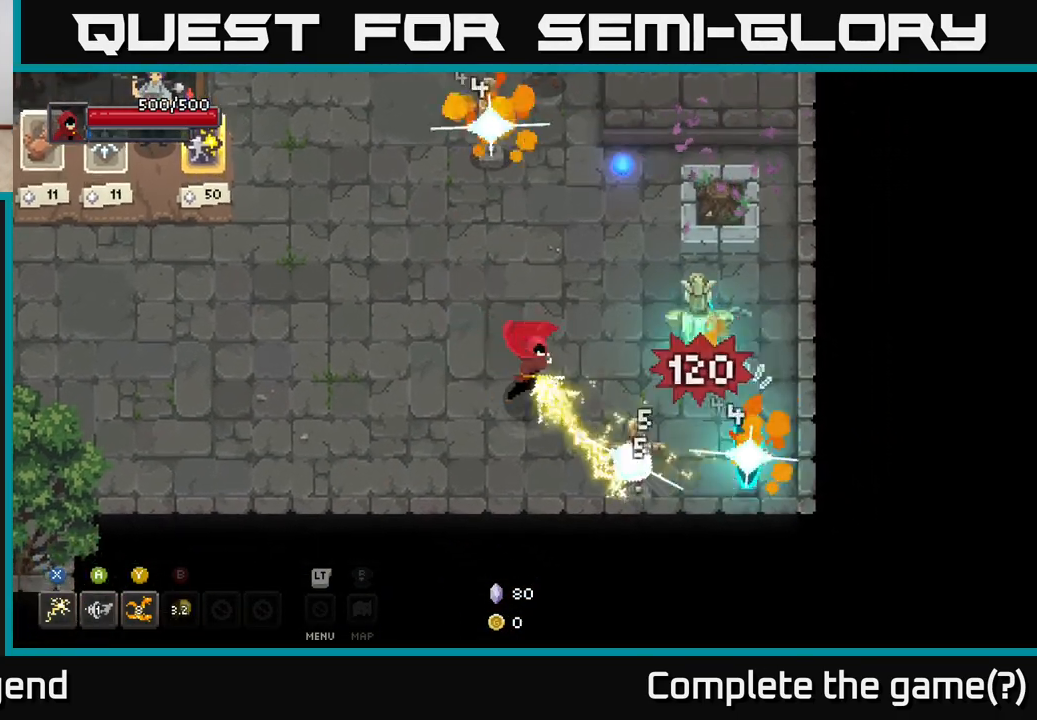
{"buttons": [], "left_stick": "down-right", "right_stick": "center", "events": [[467, "X", "up"]]}
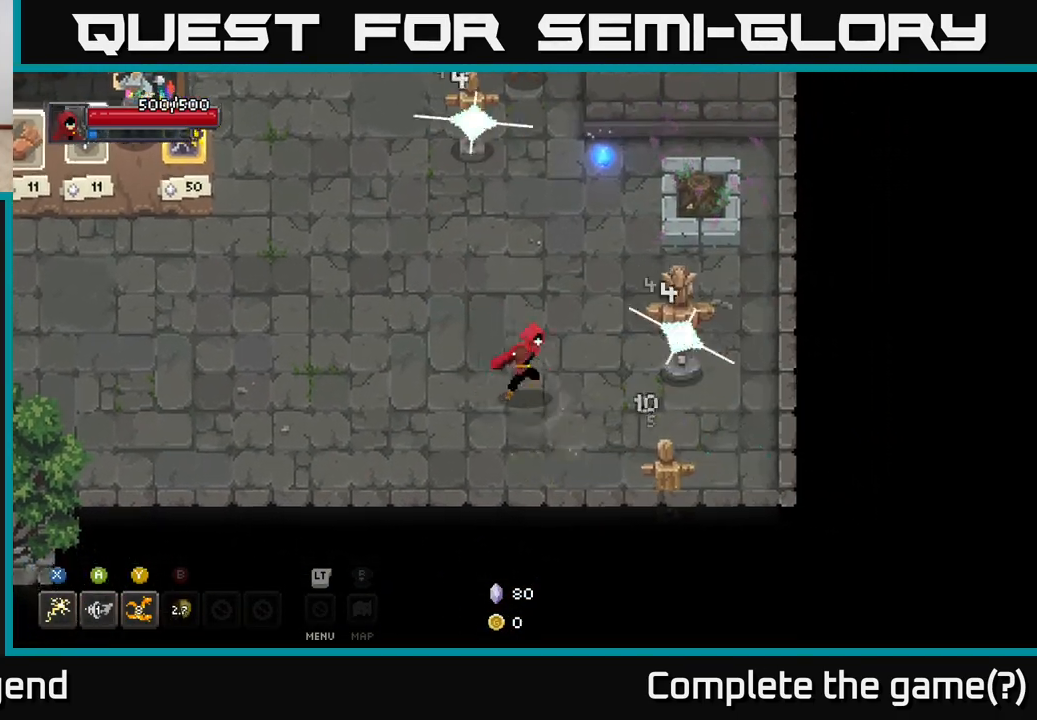
{"buttons": [], "left_stick": "left", "right_stick": "center", "events": [[83, "left_stick", "up-left"], [367, "left_stick", "left"]]}
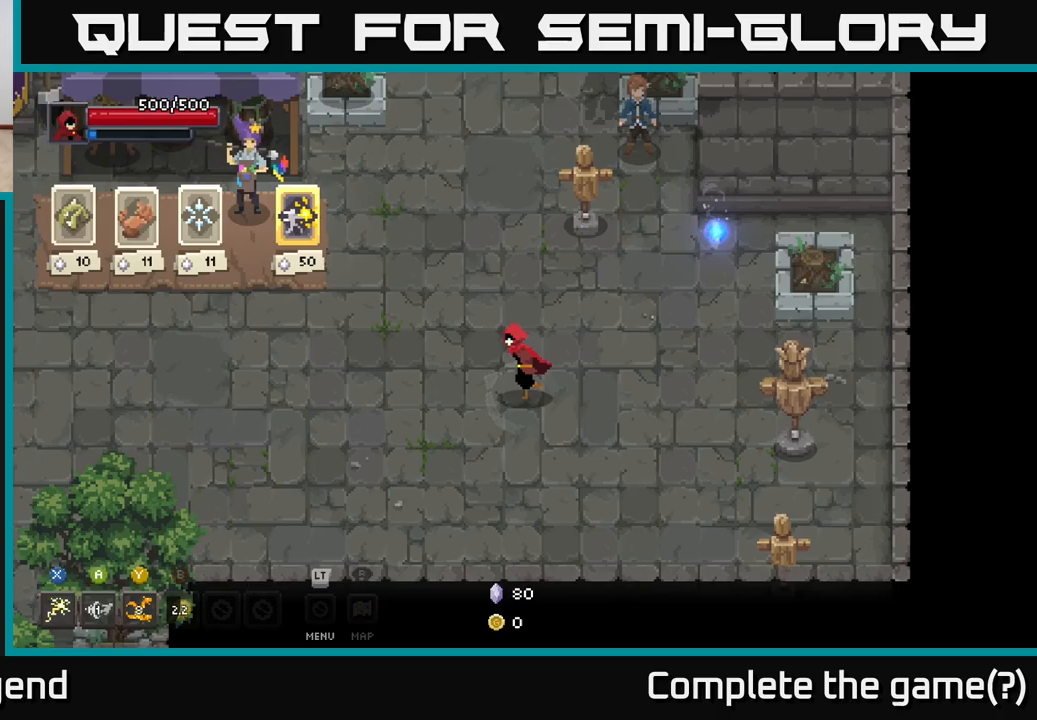
{"buttons": [], "left_stick": "up-right", "right_stick": "center", "events": [[17, "left_stick", "up-left"], [283, "left_stick", "center"], [483, "left_stick", "up-right"]]}
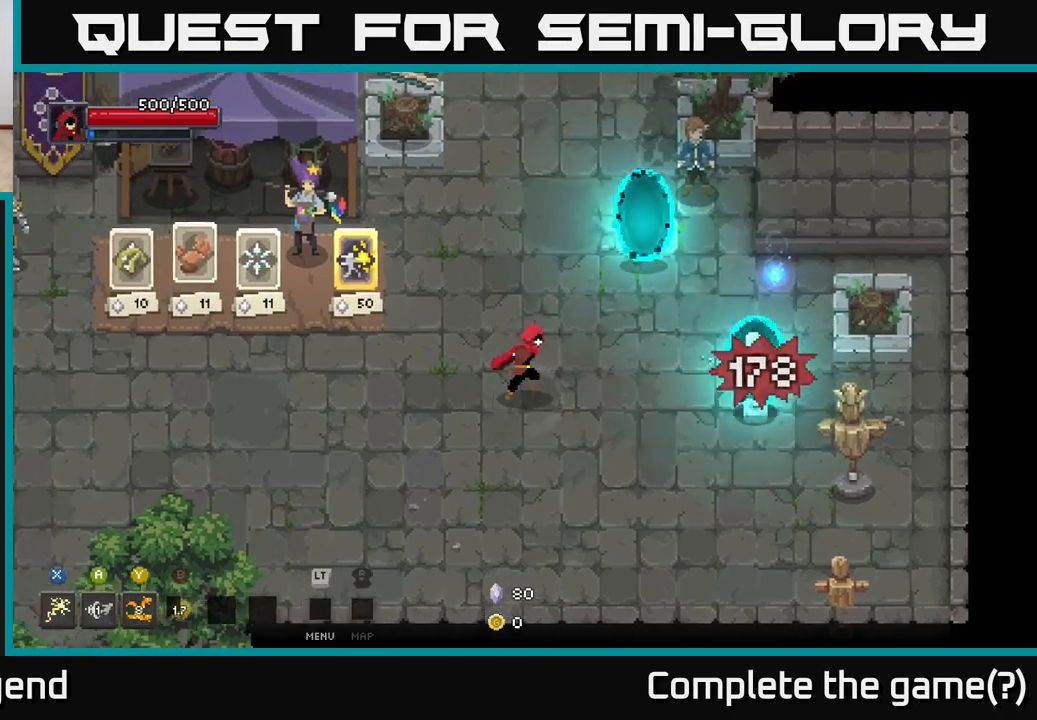
{"buttons": [], "left_stick": "right", "right_stick": "center", "events": [[433, "left_stick", "right"]]}
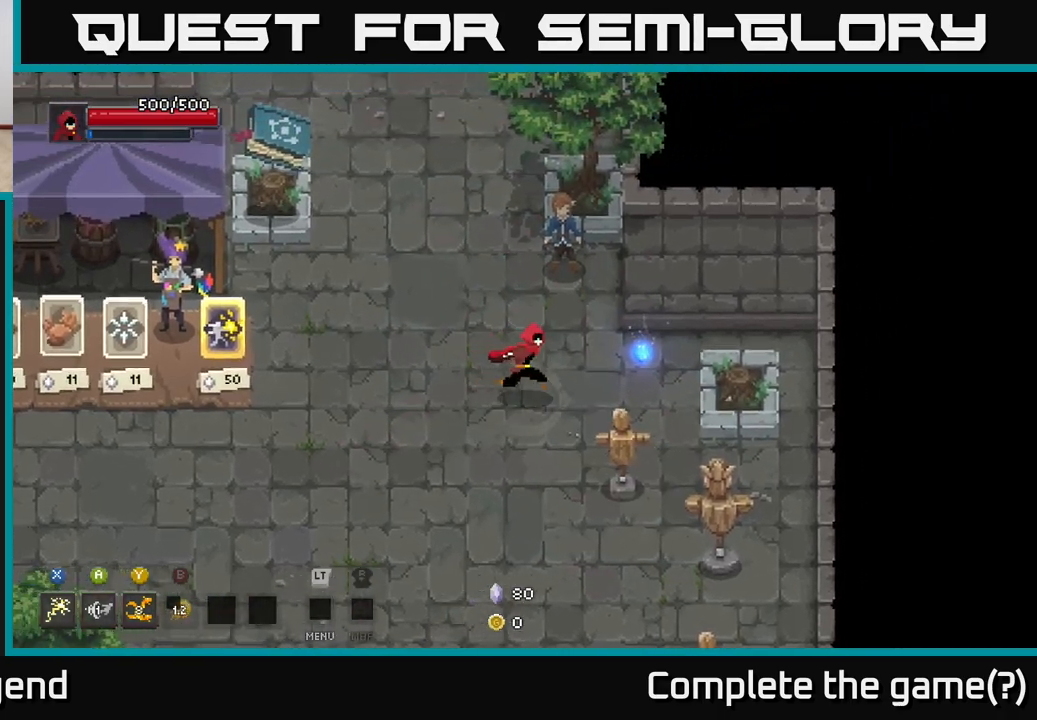
{"buttons": [], "left_stick": "left", "right_stick": "center", "events": [[433, "left_stick", "left"]]}
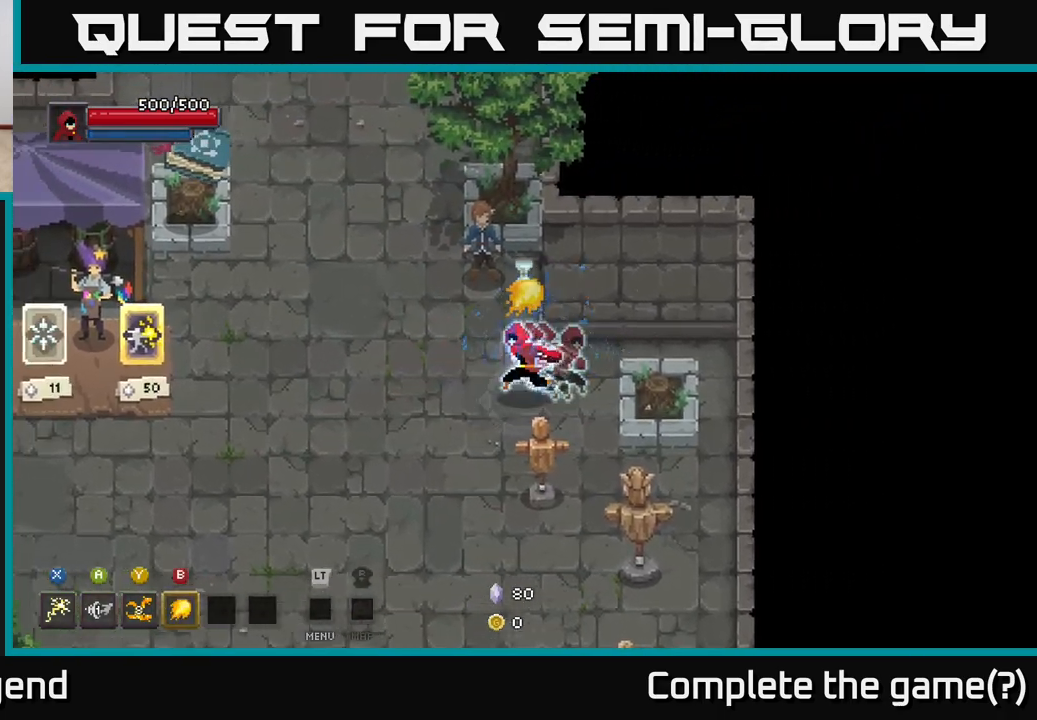
{"buttons": [], "left_stick": "left", "right_stick": "center", "events": [[200, "A", "down"], [367, "A", "up"]]}
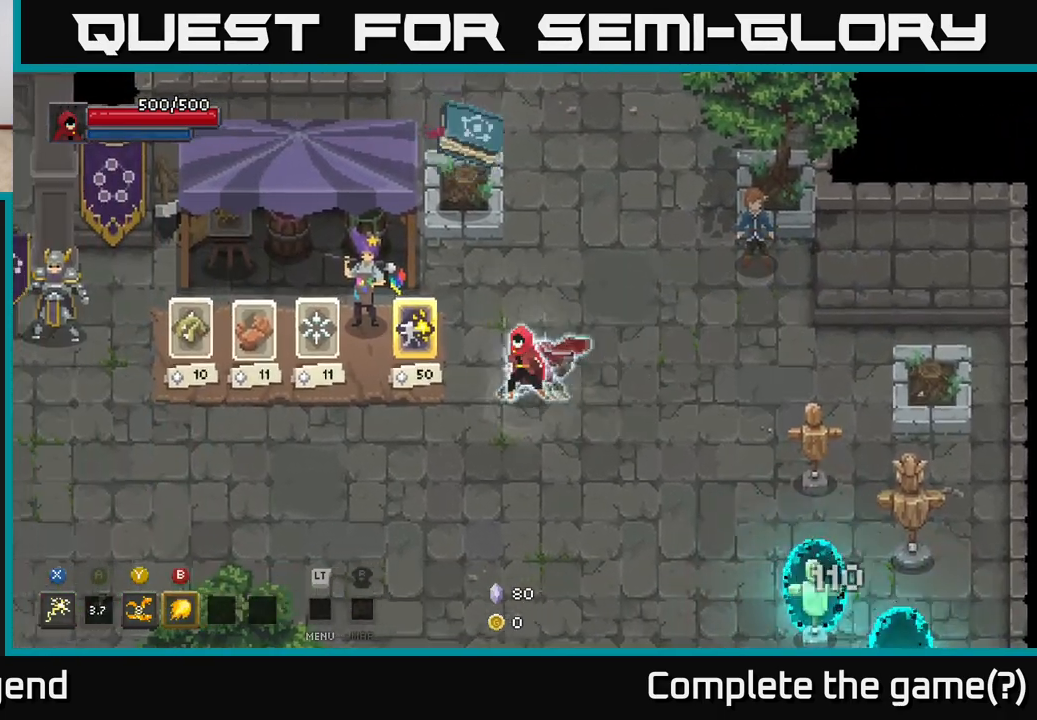
{"buttons": [], "left_stick": "right", "right_stick": "center", "events": [[17, "left_stick", "down-left"], [317, "left_stick", "up-left"], [417, "left_stick", "up-right"], [467, "left_stick", "right"]]}
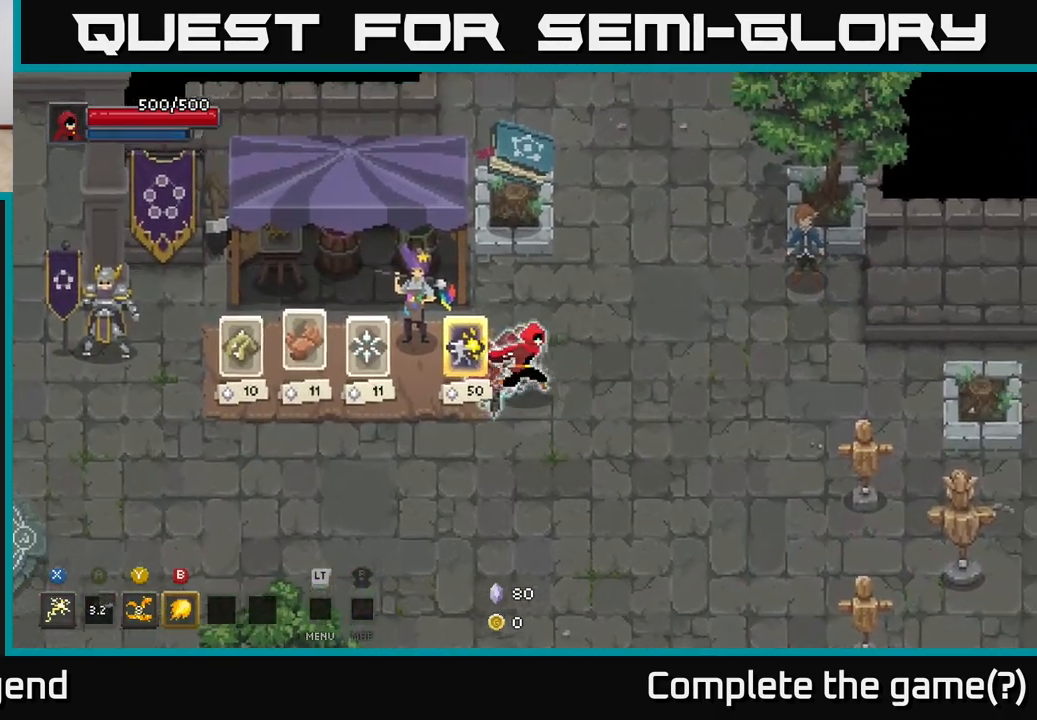
{"buttons": [], "left_stick": "down", "right_stick": "center", "events": [[167, "left_stick", "center"], [467, "left_stick", "down"]]}
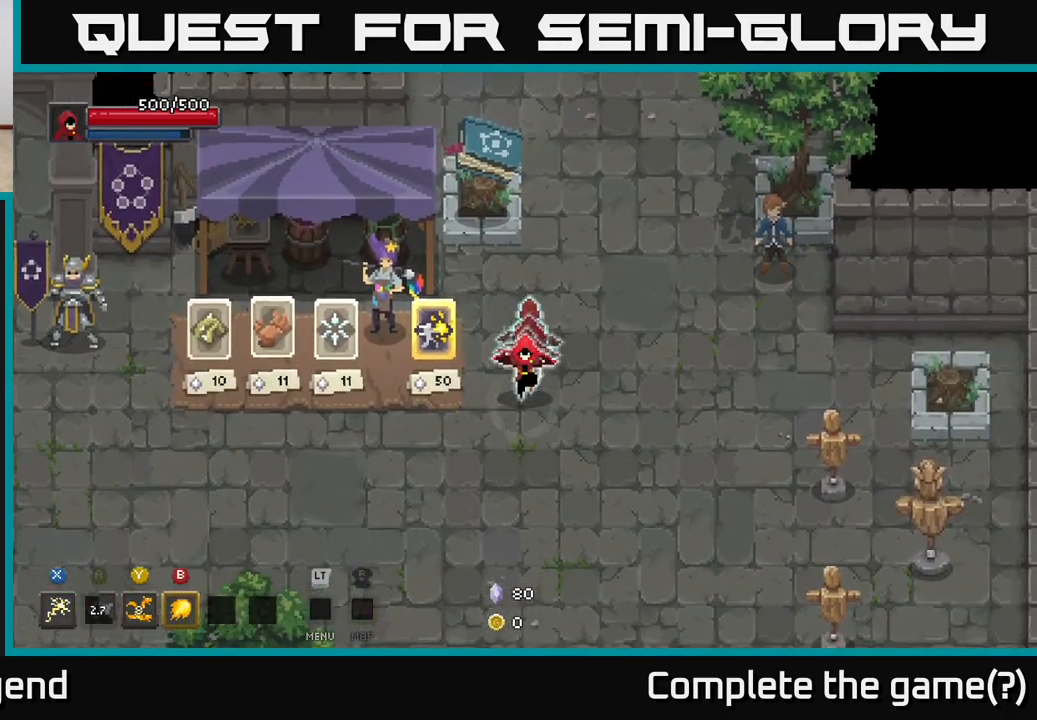
{"buttons": [], "left_stick": "up-right", "right_stick": "center", "events": [[100, "left_stick", "down-left"], [267, "left_stick", "up-left"], [317, "left_stick", "up-right"]]}
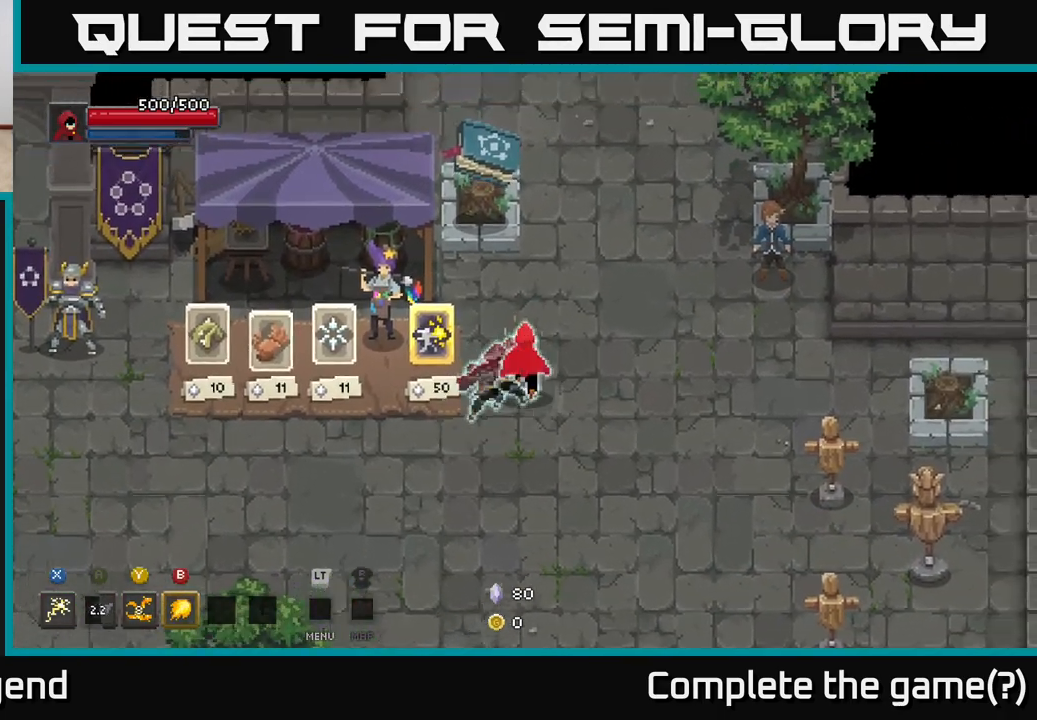
{"buttons": [], "left_stick": "up", "right_stick": "center", "events": [[83, "left_stick", "up"], [217, "left_stick", "up-right"], [267, "A", "down"], [367, "left_stick", "up"], [433, "A", "up"]]}
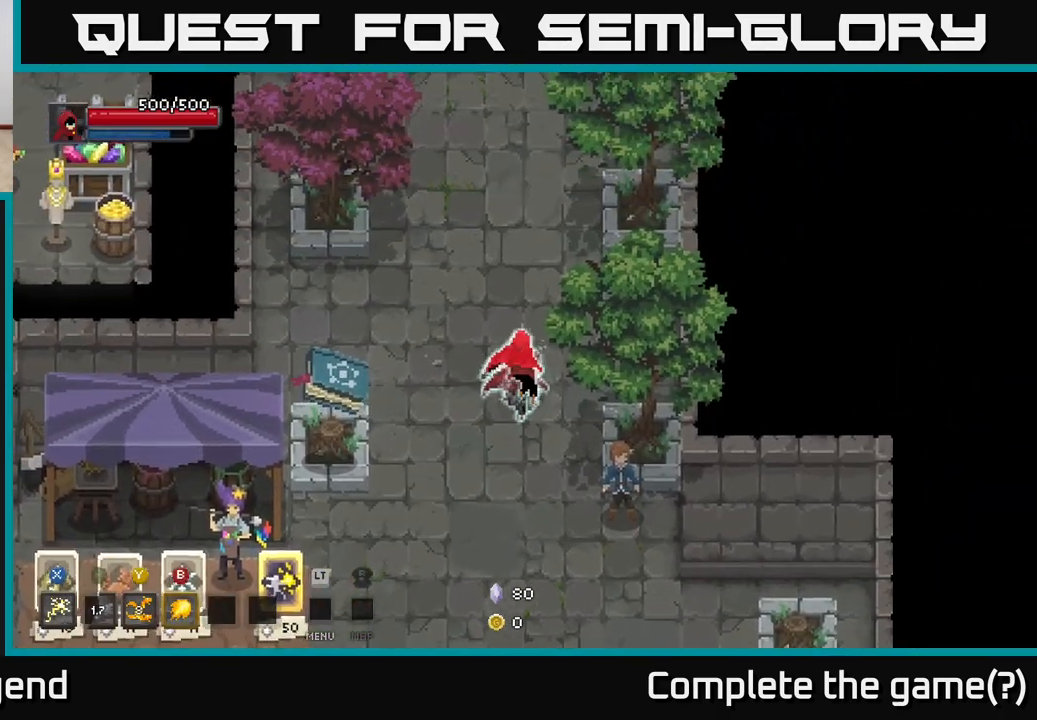
{"buttons": ["A"], "left_stick": "up", "right_stick": "center", "events": [[50, "A", "down"], [200, "A", "up"], [250, "left_stick", "up-left"], [450, "left_stick", "up"], [500, "A", "down"]]}
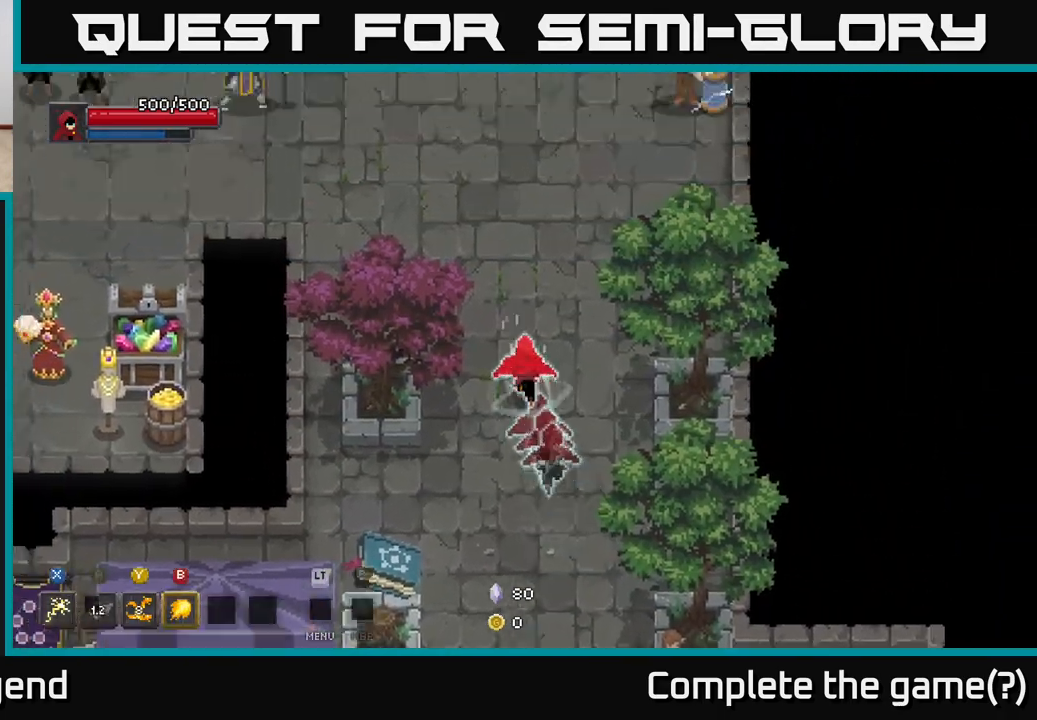
{"buttons": [], "left_stick": "up-left", "right_stick": "center", "events": [[133, "A", "up"], [350, "left_stick", "up-left"]]}
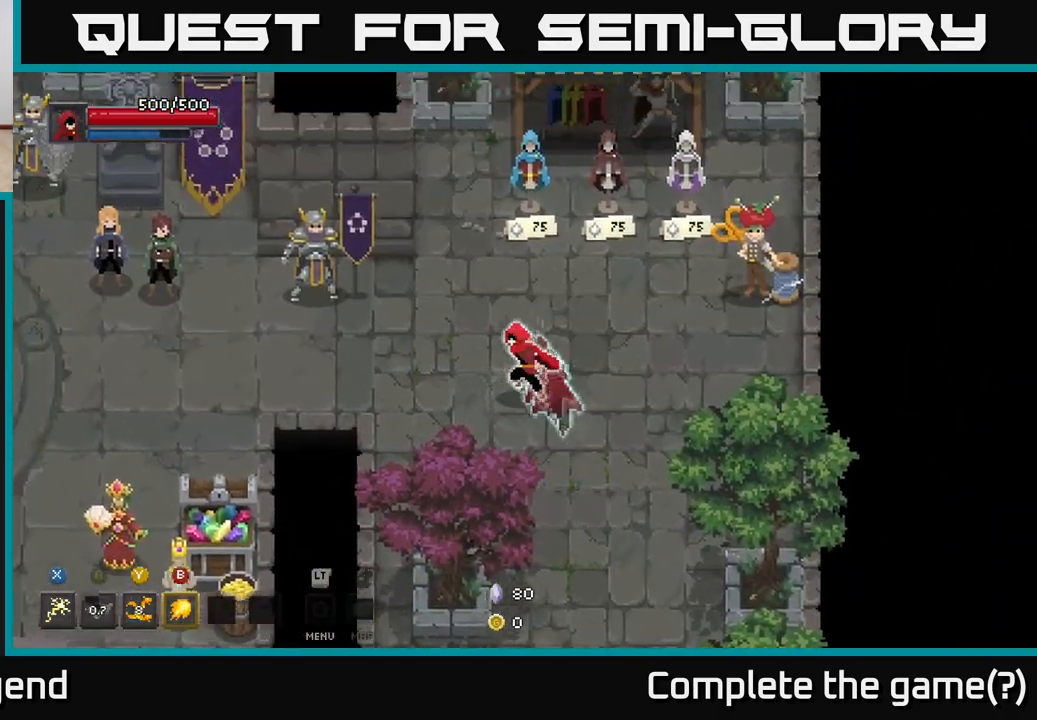
{"buttons": [], "left_stick": "right", "right_stick": "center", "events": [[150, "left_stick", "center"], [350, "left_stick", "right"]]}
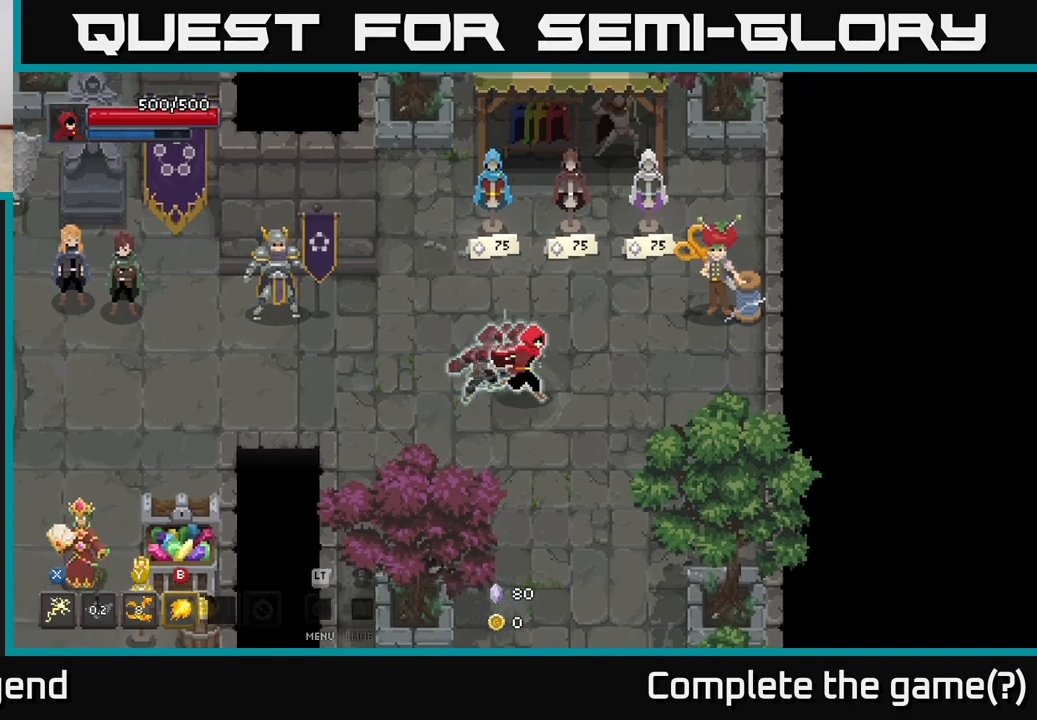
{"buttons": [], "left_stick": "center", "right_stick": "center", "events": [[133, "left_stick", "up"], [300, "left_stick", "center"]]}
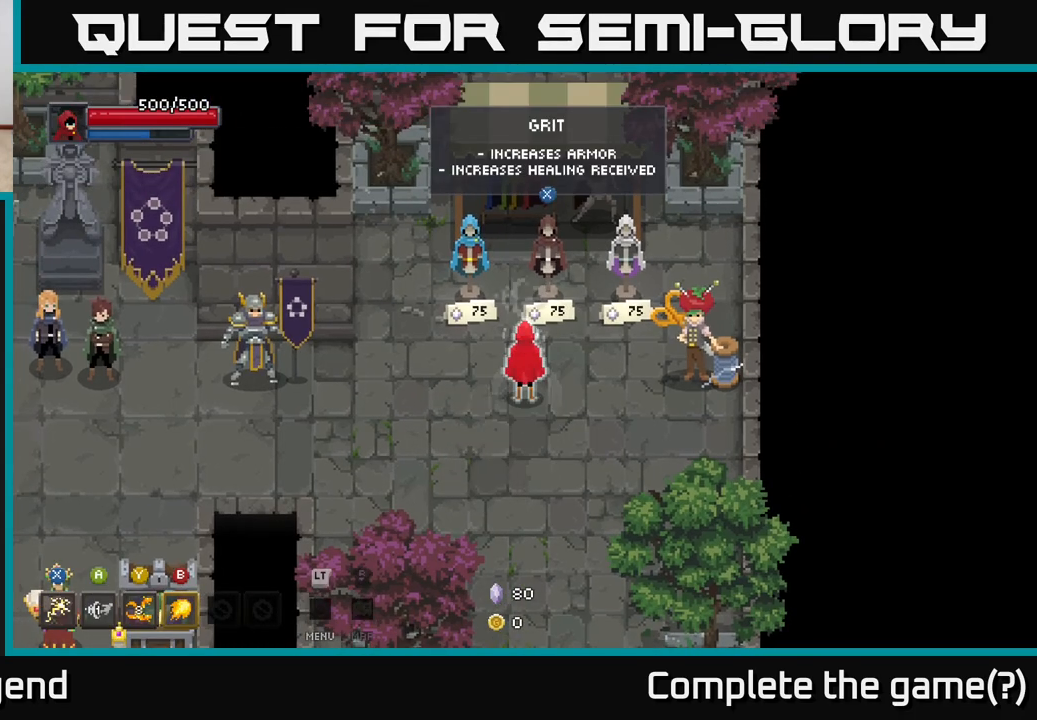
{"buttons": [], "left_stick": "center", "right_stick": "center", "events": []}
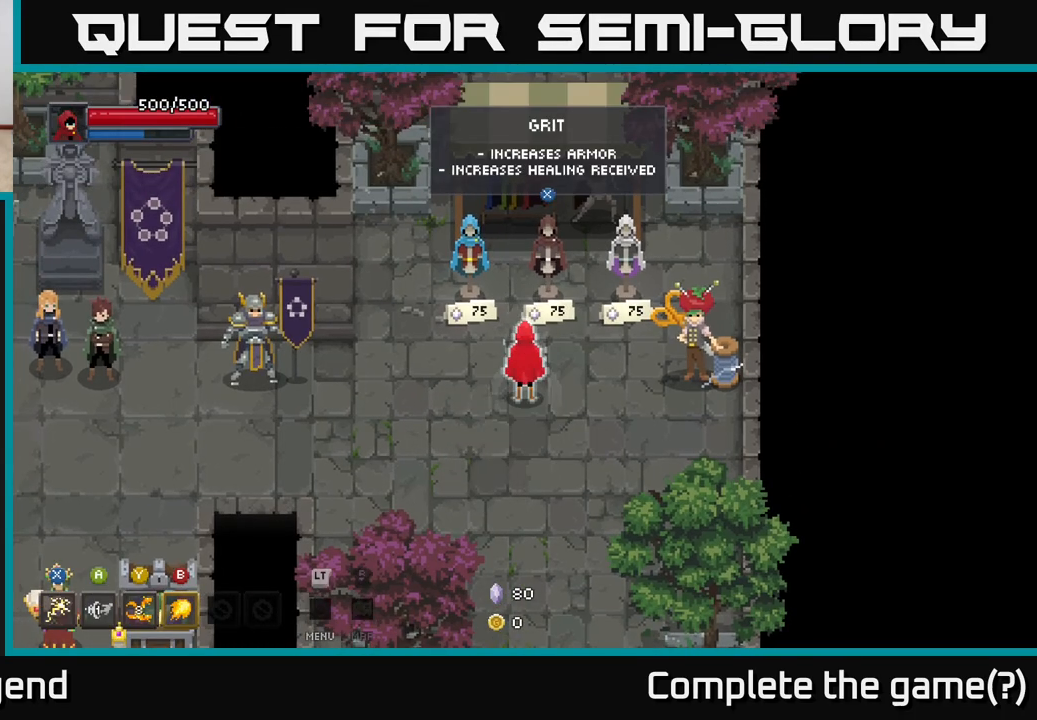
{"buttons": [], "left_stick": "left", "right_stick": "center", "events": [[350, "left_stick", "left"]]}
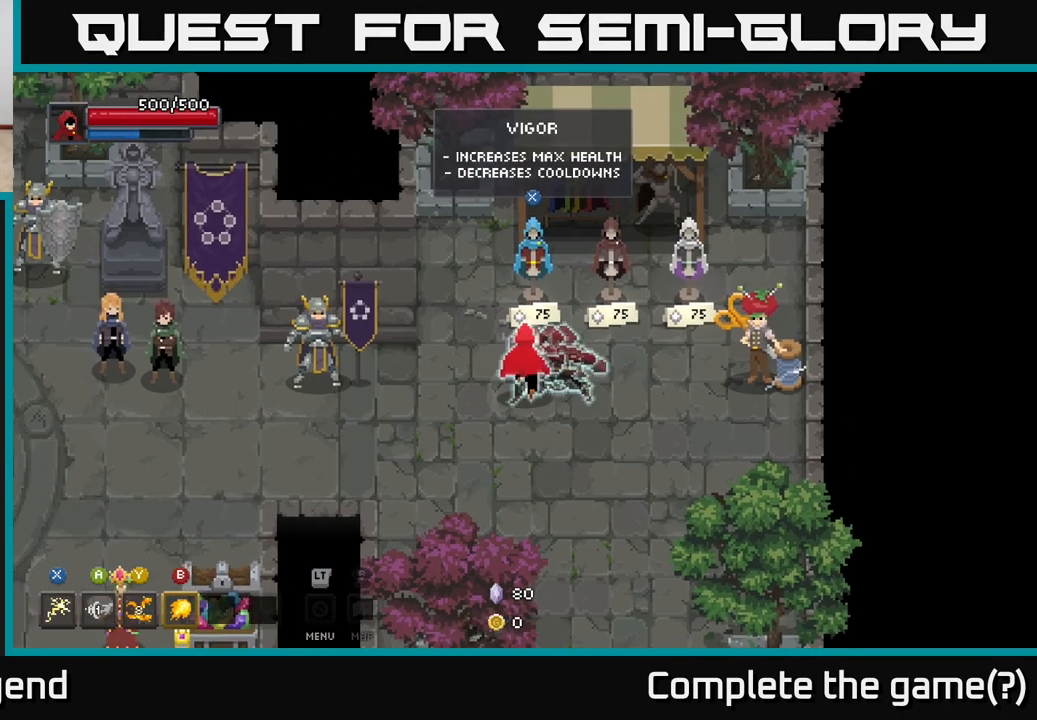
{"buttons": [], "left_stick": "center", "right_stick": "center", "events": [[33, "left_stick", "up"], [200, "left_stick", "center"]]}